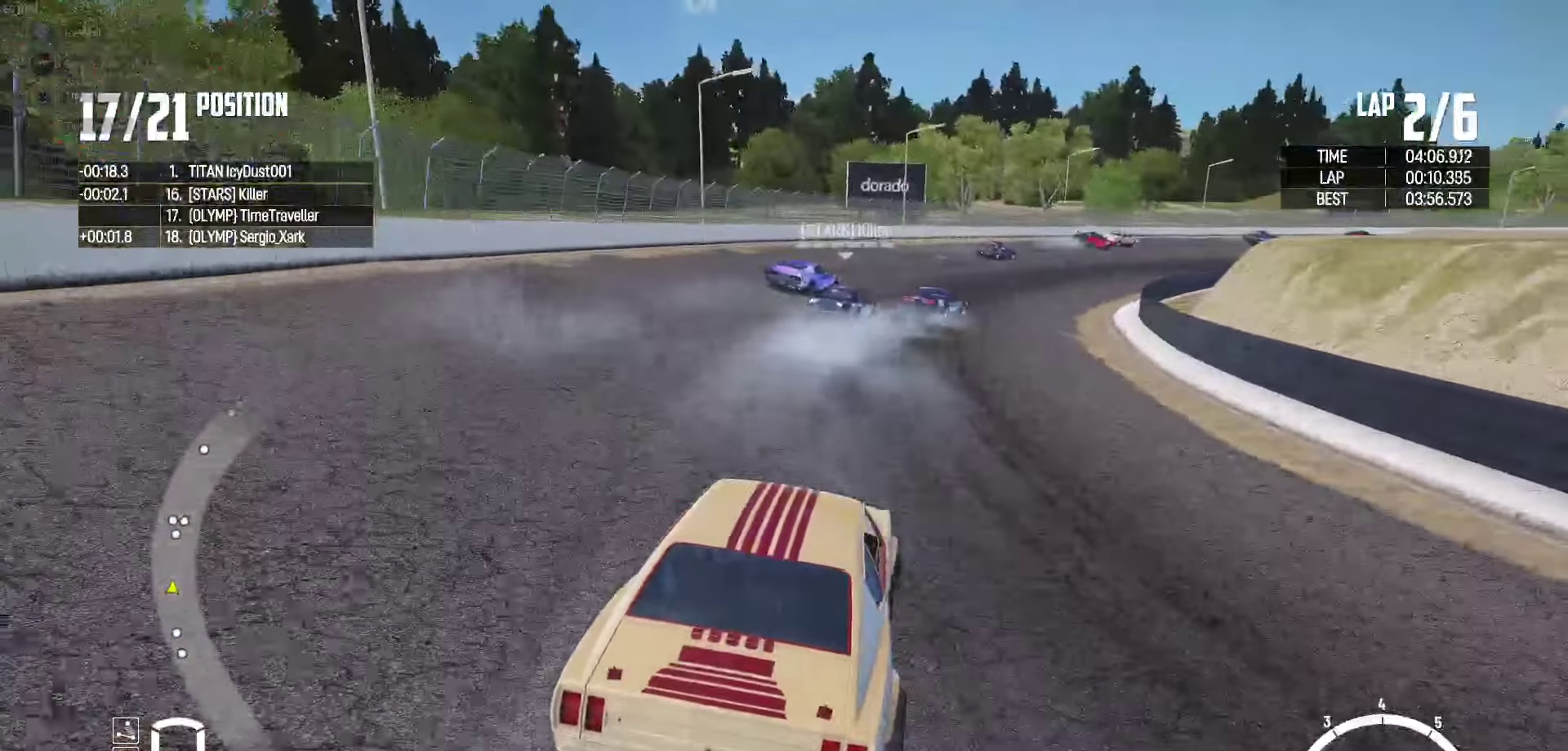
Gameplay with a controller (Xbox layout); each line is a JSON object with the inputs held at the frame after it. "events" lists button and stick changes between this image and that frame as [ms after this image, input, new state], when the widget could be followed in between.
{"buttons": ["R2"], "left_stick": "up", "right_stick": "center"}
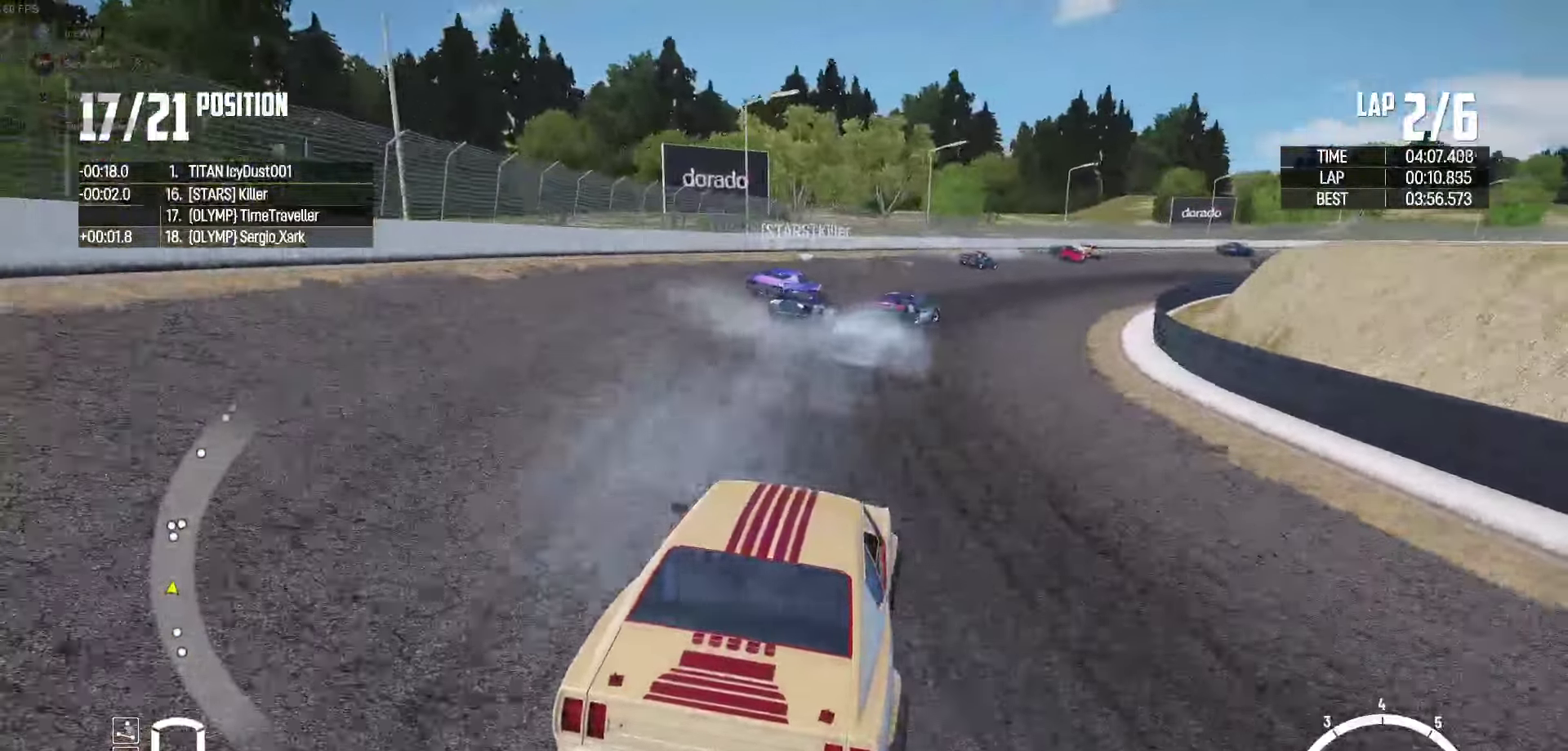
{"buttons": ["R2"], "left_stick": "up-right", "right_stick": "center", "events": [[17, "left_stick", "up-right"]]}
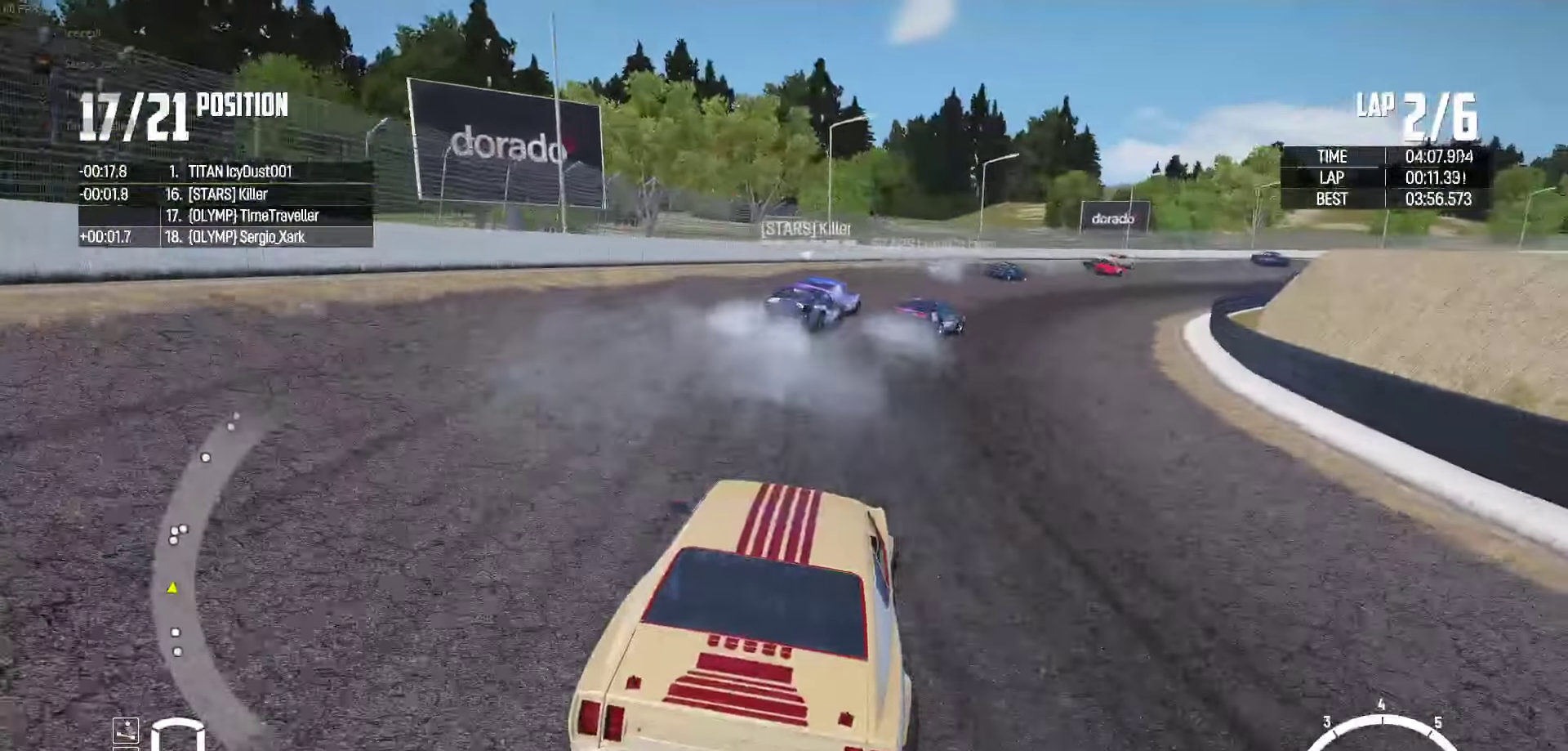
{"buttons": ["R2"], "left_stick": "up-right", "right_stick": "center", "events": []}
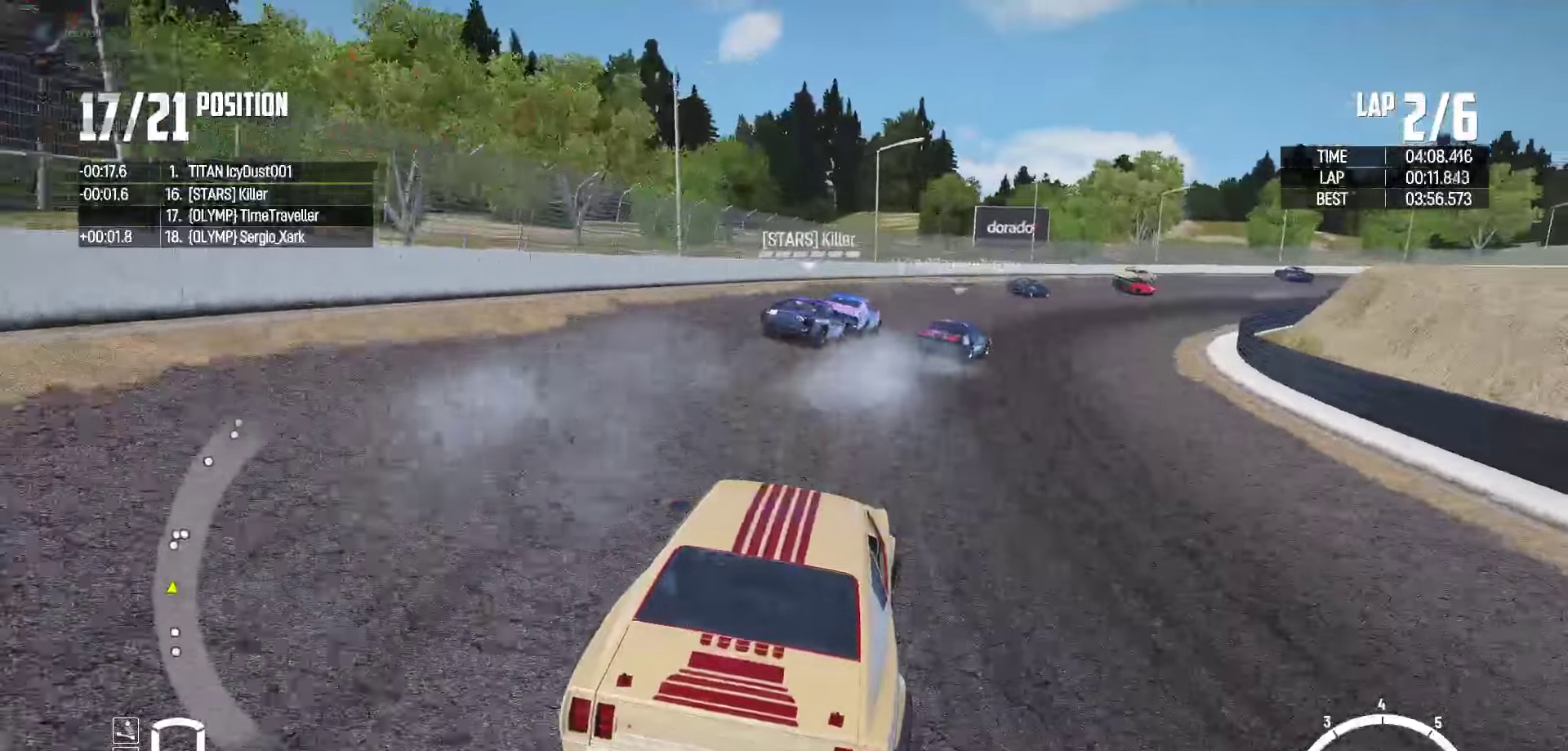
{"buttons": ["R2"], "left_stick": "up-right", "right_stick": "center", "events": []}
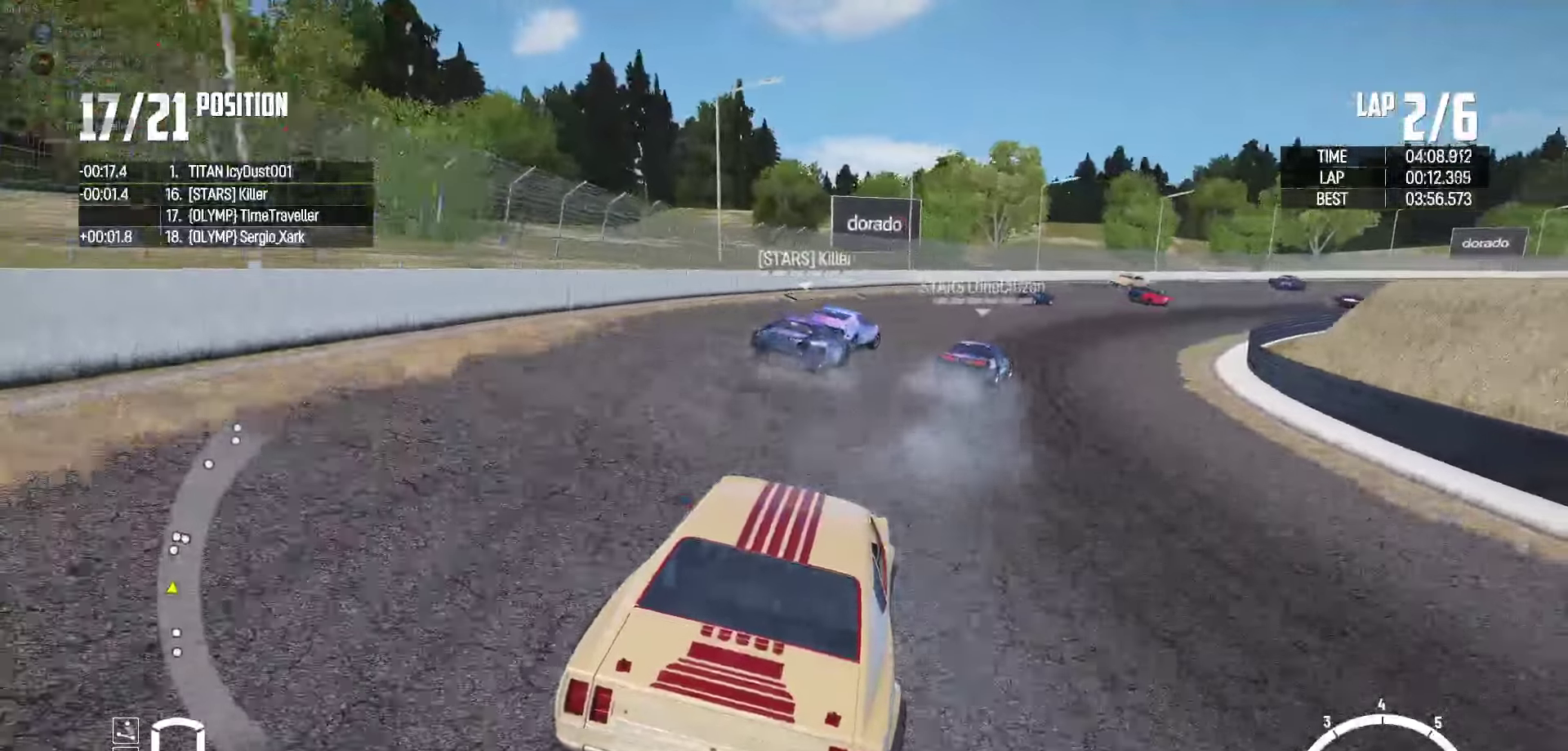
{"buttons": ["R2"], "left_stick": "up-right", "right_stick": "center", "events": []}
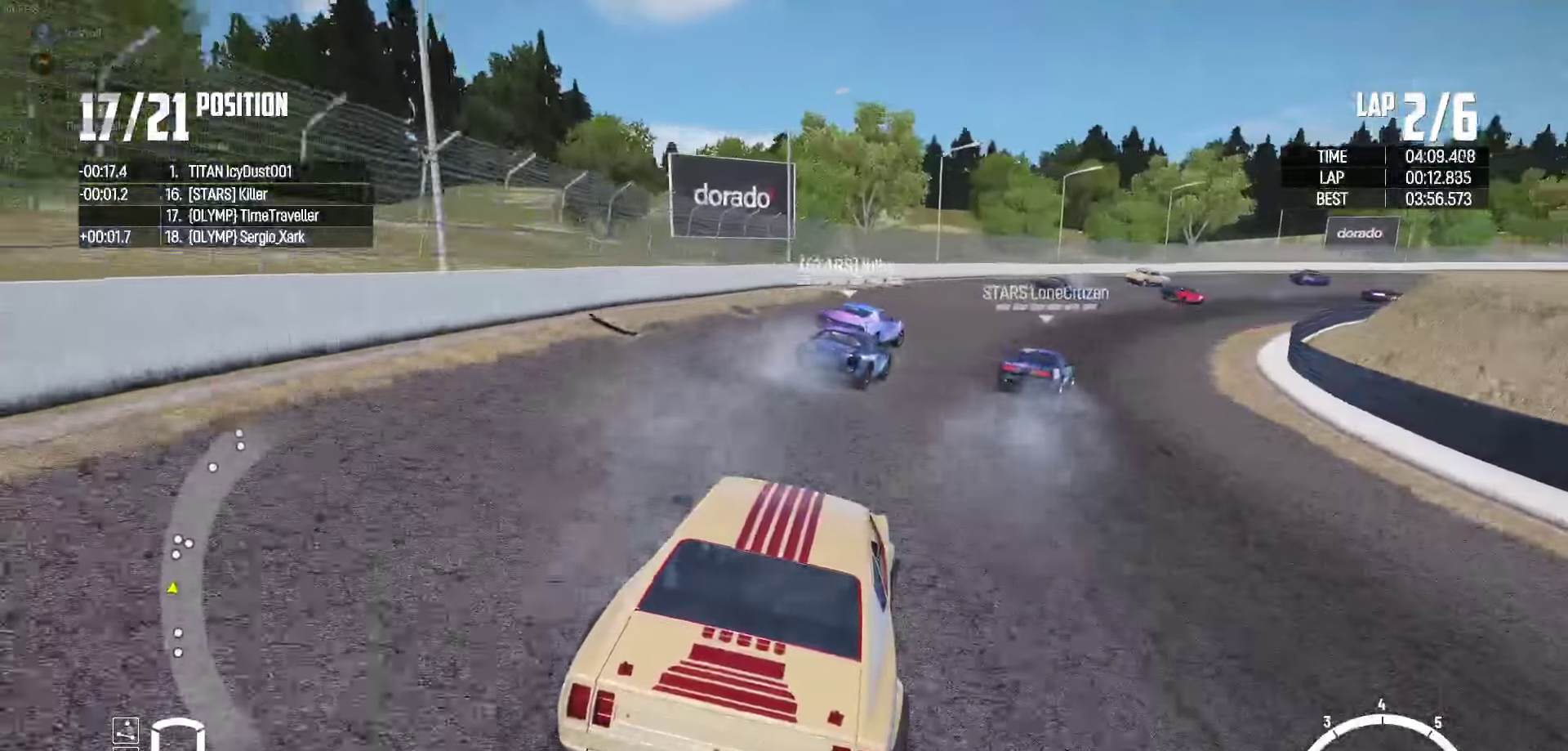
{"buttons": ["R2"], "left_stick": "up-right", "right_stick": "center", "events": []}
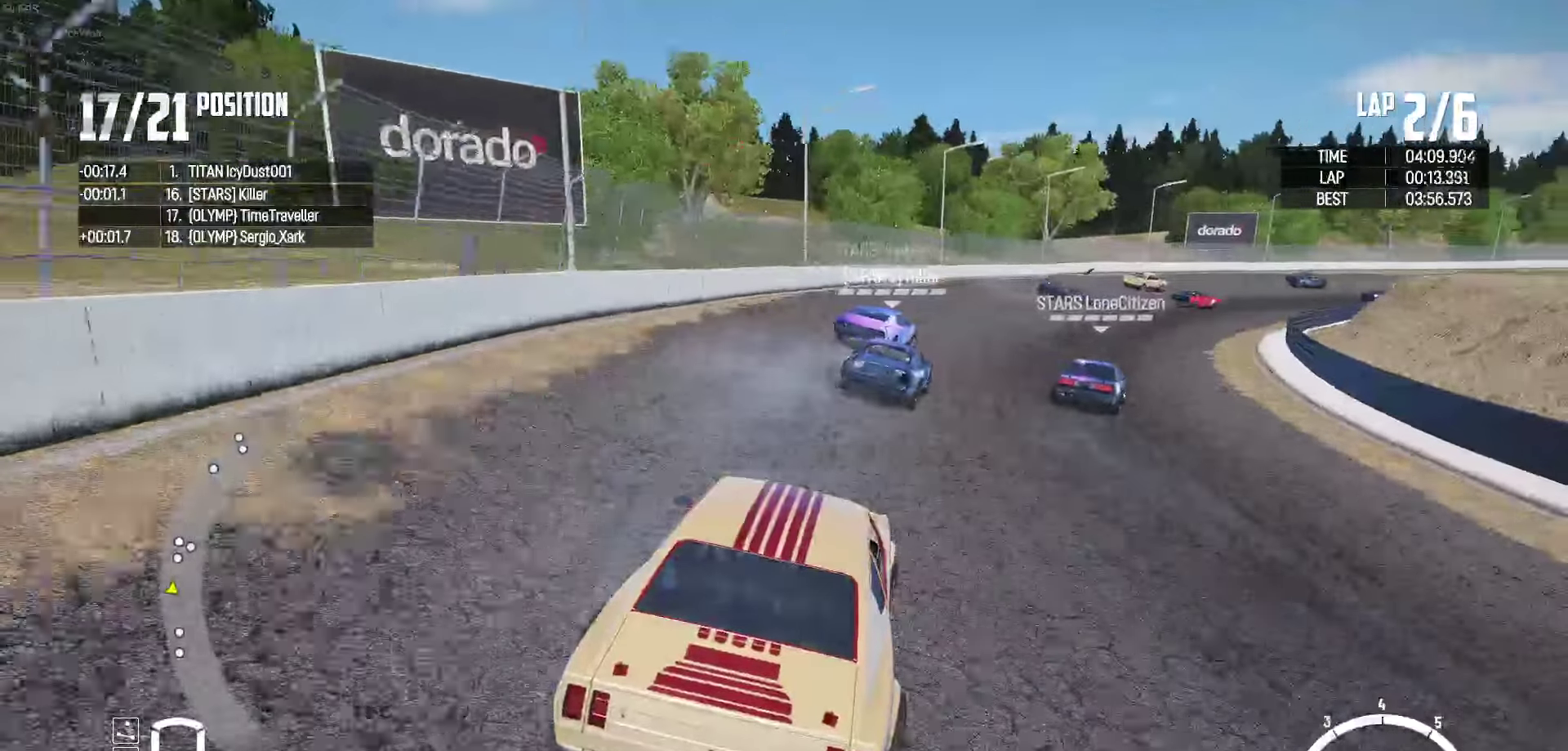
{"buttons": ["R2"], "left_stick": "right", "right_stick": "center", "events": [[50, "left_stick", "right"], [316, "left_stick", "up-right"], [466, "left_stick", "right"]]}
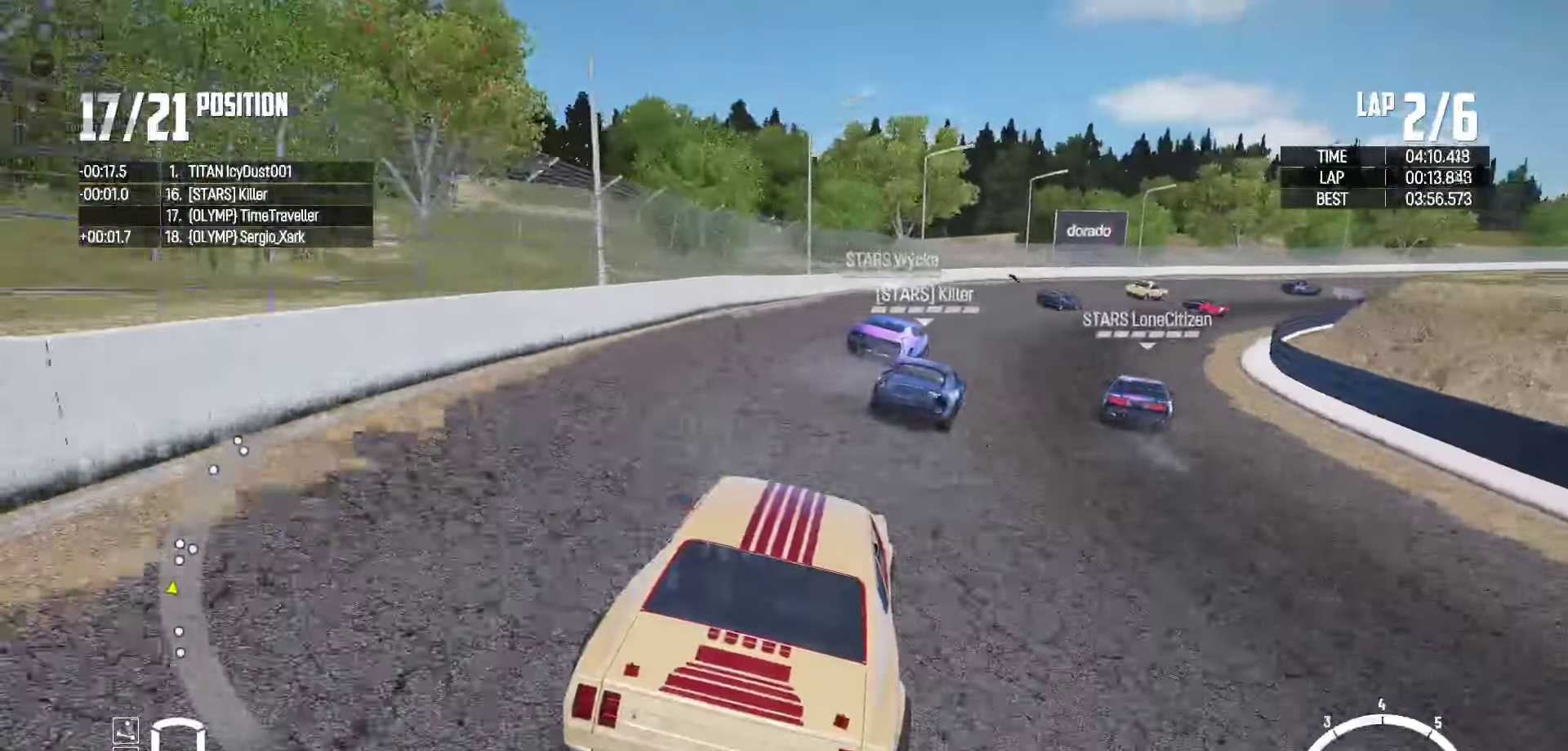
{"buttons": ["B", "R2"], "left_stick": "up-right", "right_stick": "center"}
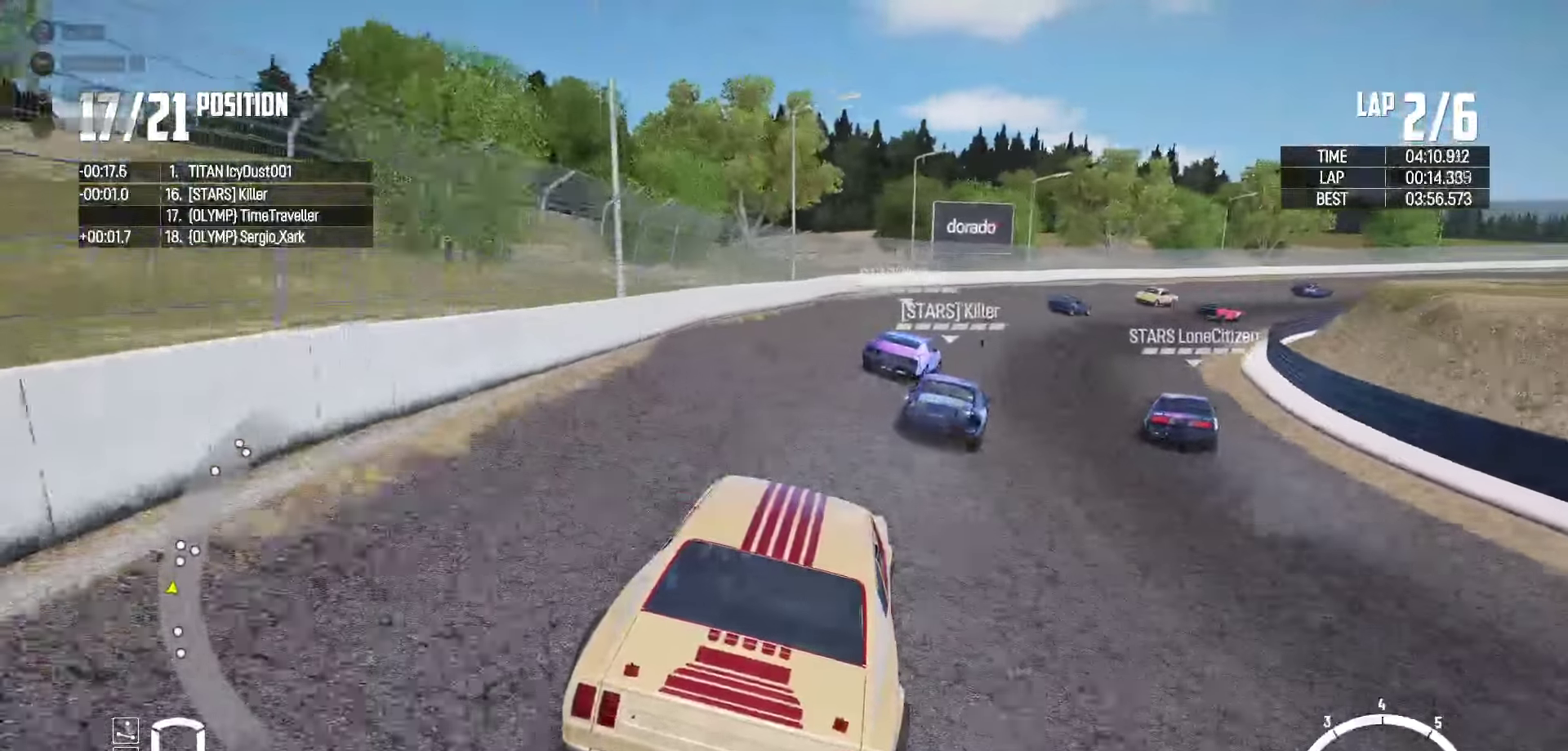
{"buttons": ["R2"], "left_stick": "up-right", "right_stick": "center"}
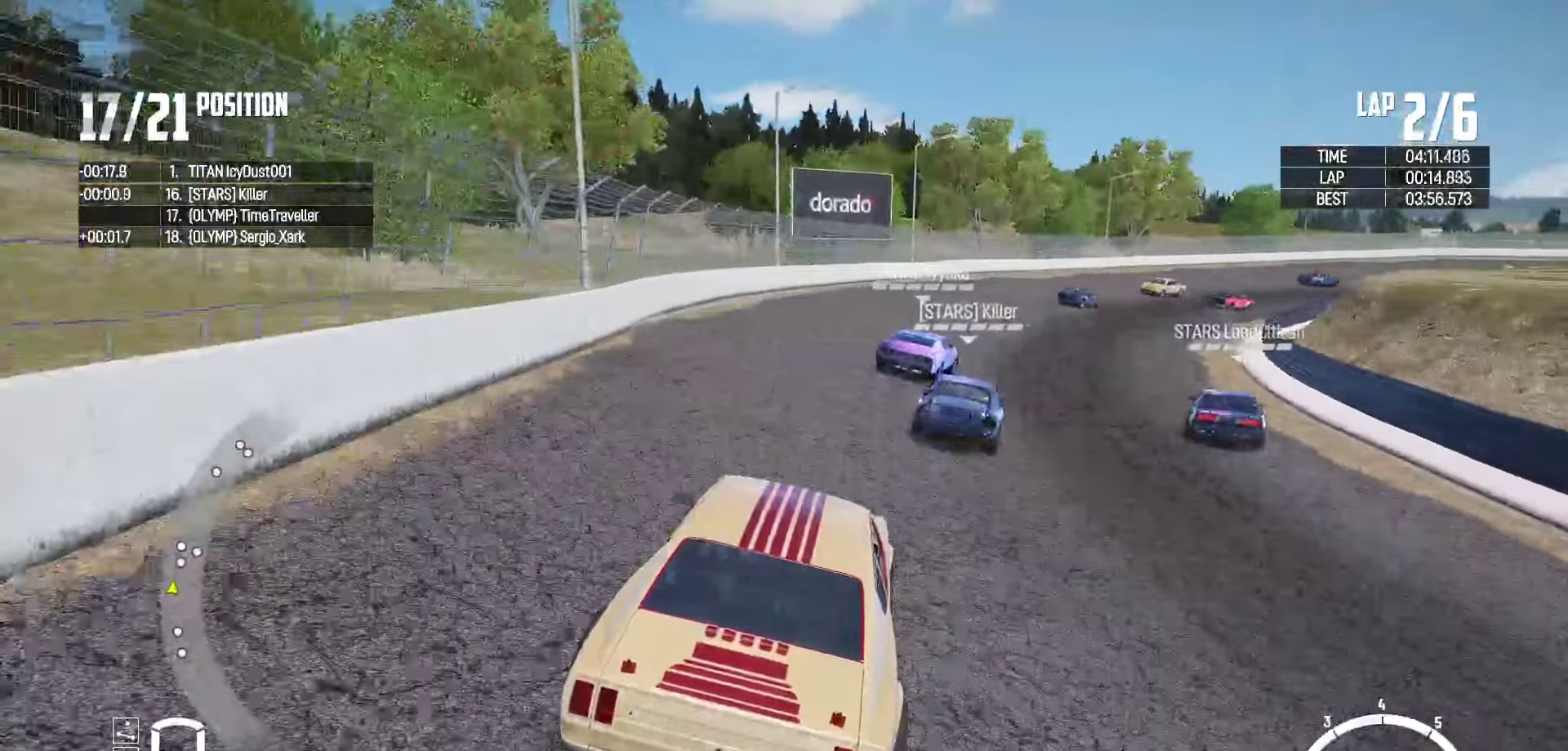
{"buttons": ["R2"], "left_stick": "up-right", "right_stick": "center", "events": []}
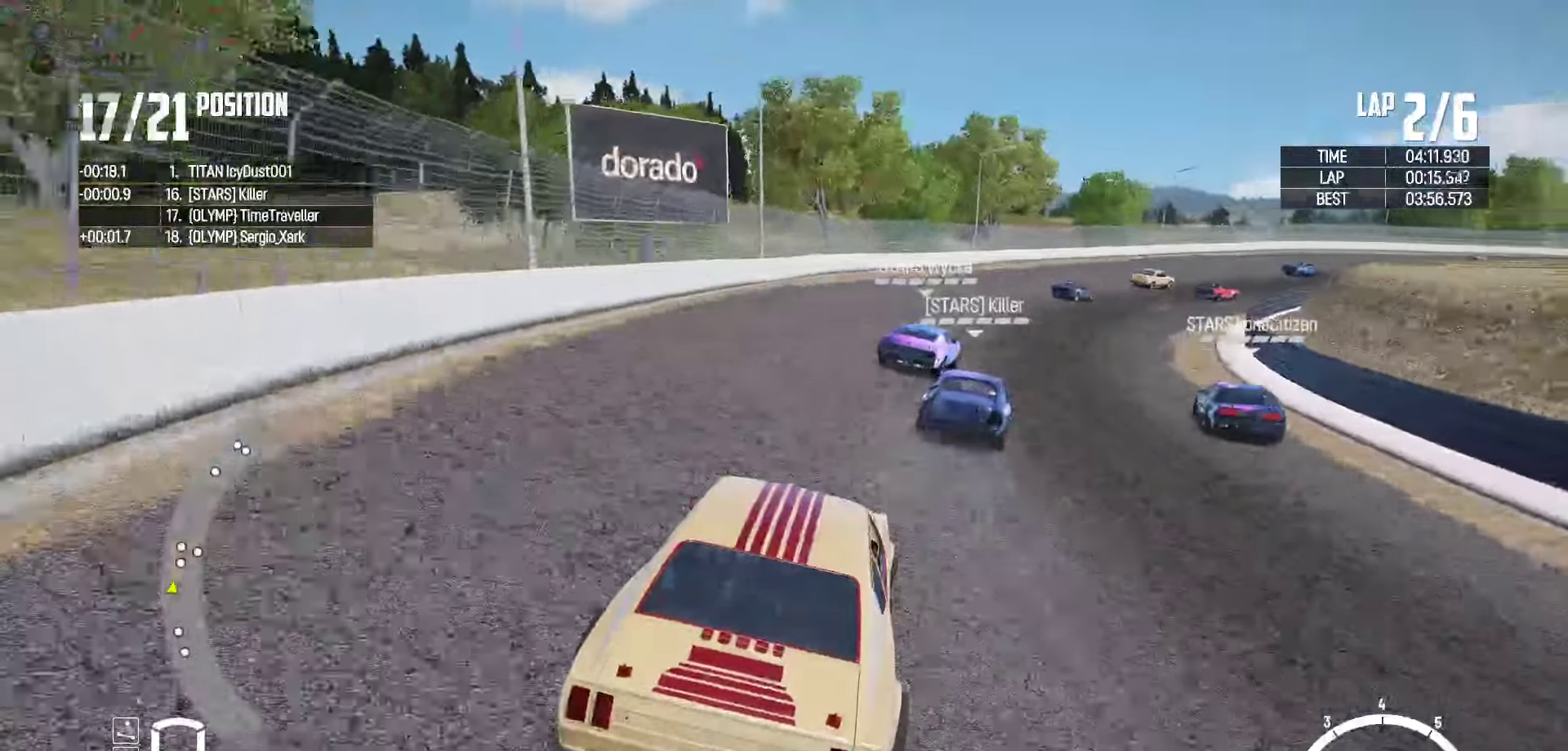
{"buttons": ["R2"], "left_stick": "up-right", "right_stick": "center", "events": [[100, "left_stick", "right"], [350, "left_stick", "up-right"]]}